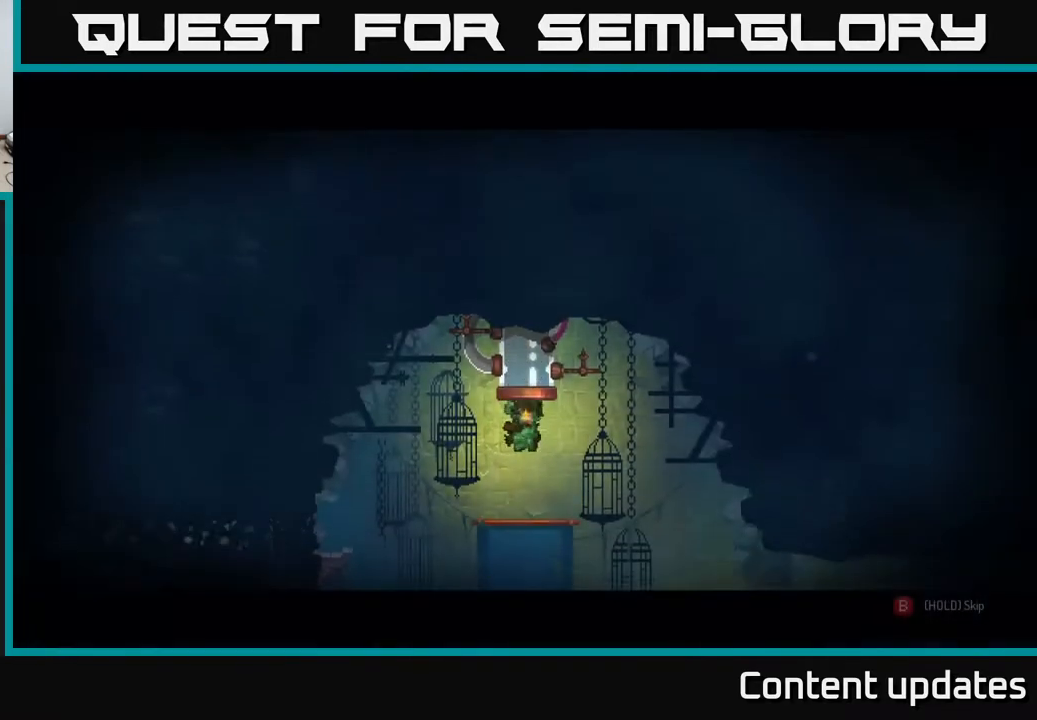
Gameplay with a controller (Xbox layout); each line is a JSON object with the inputs held at the frame after it. "events" lists button and stick changes between this image and that frame as [ms after this image, input, new state], when the widget could be followed in between.
{"buttons": ["B"], "left_stick": "center", "right_stick": "center", "events": [[183, "B", "down"]]}
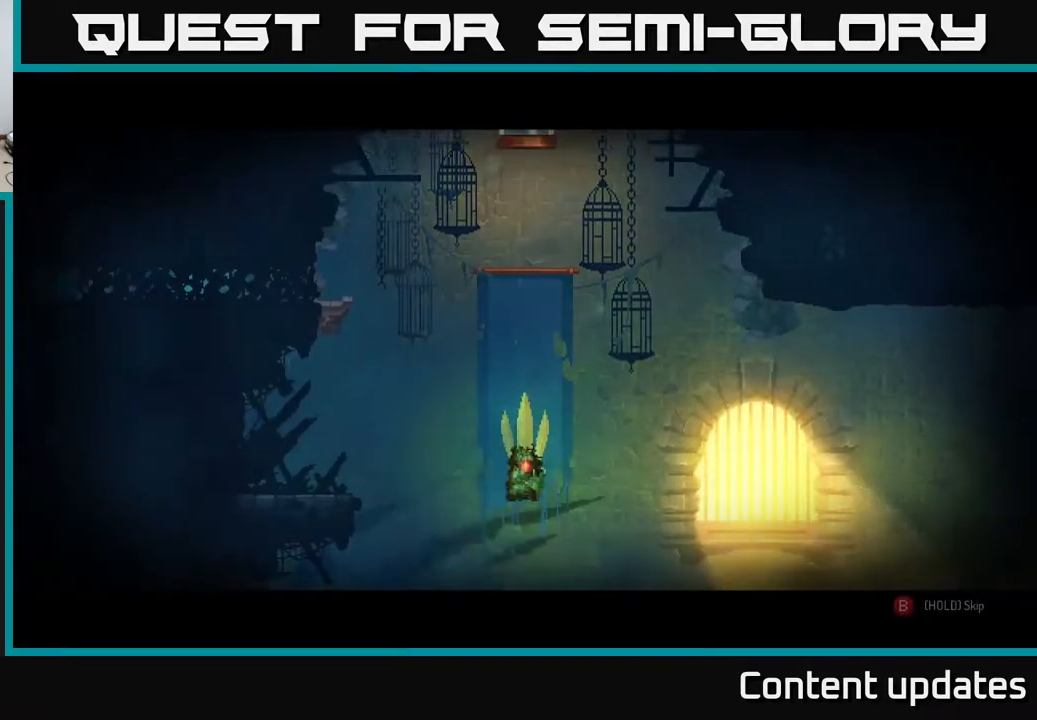
{"buttons": ["B"], "left_stick": "center", "right_stick": "center", "events": []}
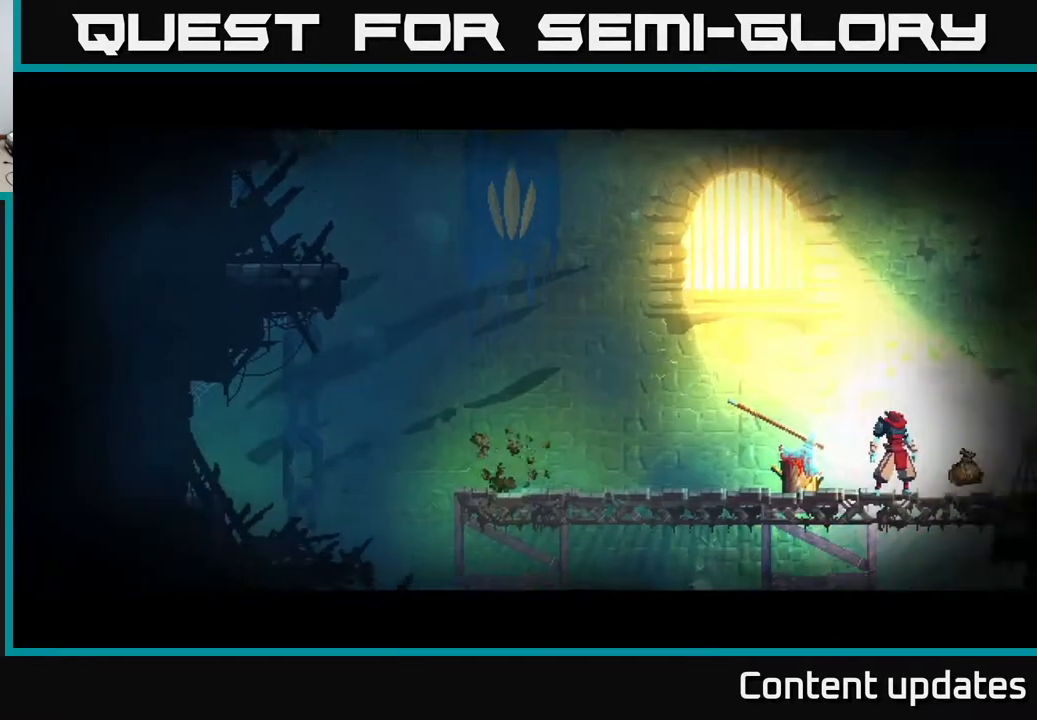
{"buttons": [], "left_stick": "right", "right_stick": "center", "events": [[133, "left_stick", "right"], [167, "B", "up"]]}
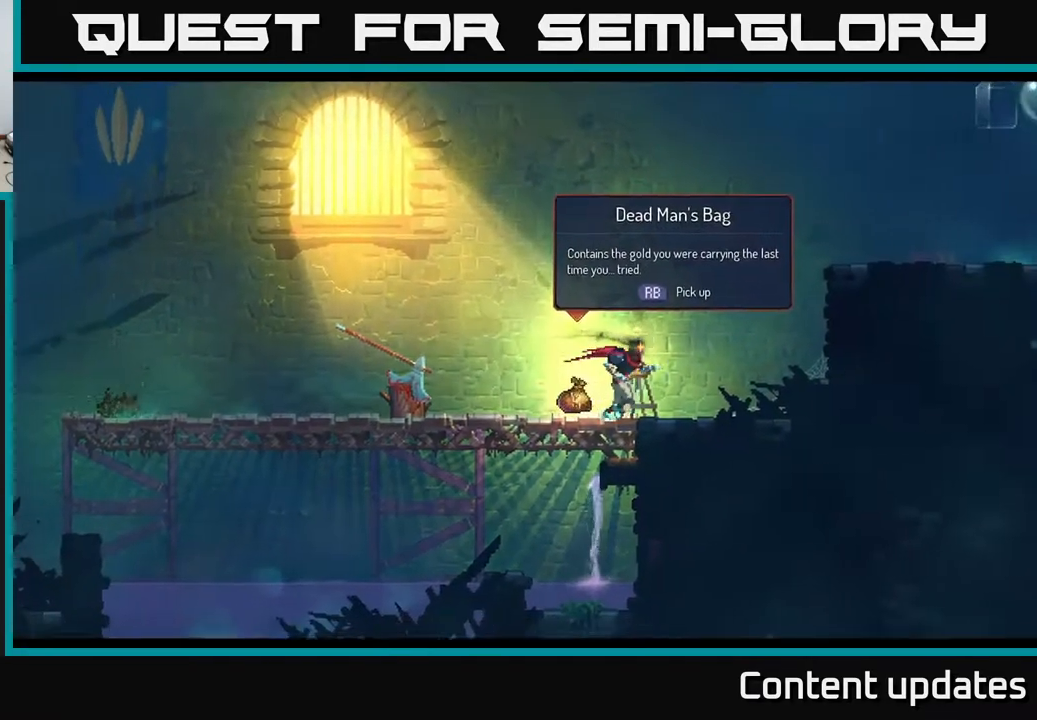
{"buttons": ["R1"], "left_stick": "left", "right_stick": "center", "events": [[133, "left_stick", "left"], [467, "R1", "down"]]}
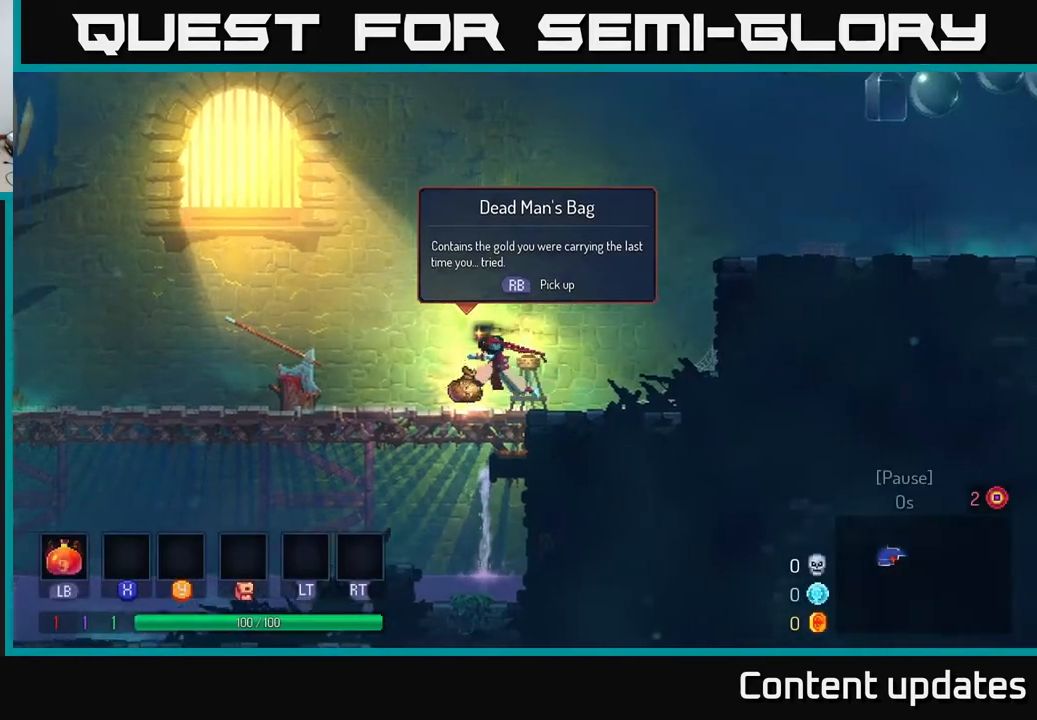
{"buttons": ["A"], "left_stick": "right", "right_stick": "center", "events": [[50, "R1", "up"], [67, "left_stick", "right"], [500, "A", "down"]]}
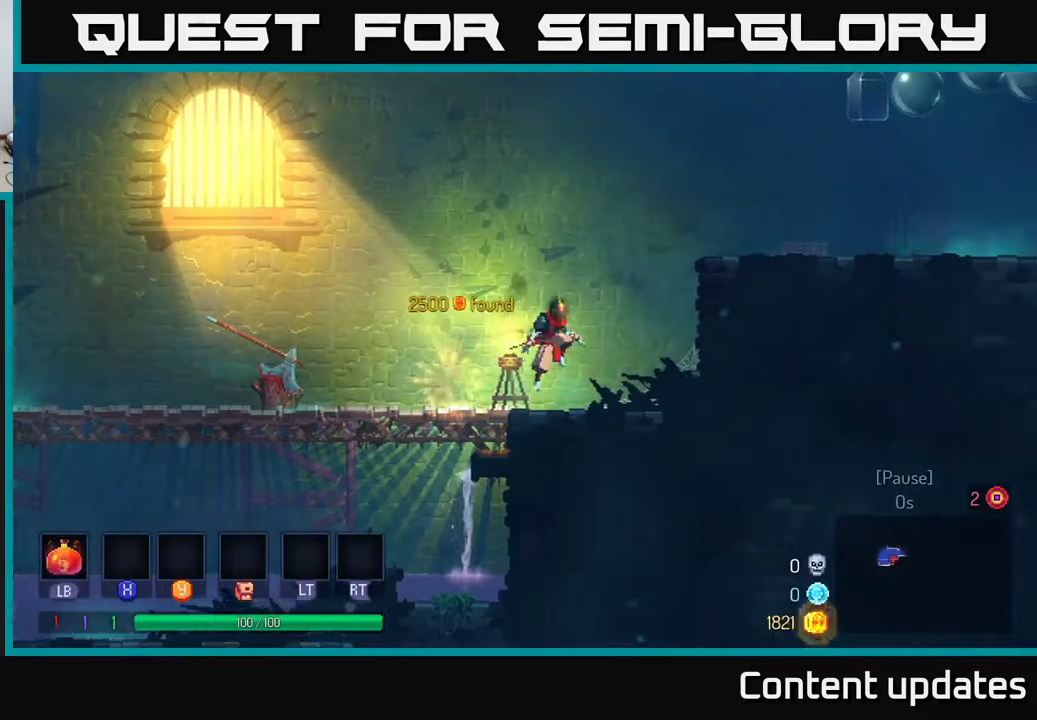
{"buttons": ["B"], "left_stick": "right", "right_stick": "center", "events": [[83, "A", "up"], [133, "A", "down"], [333, "A", "up"], [500, "B", "down"]]}
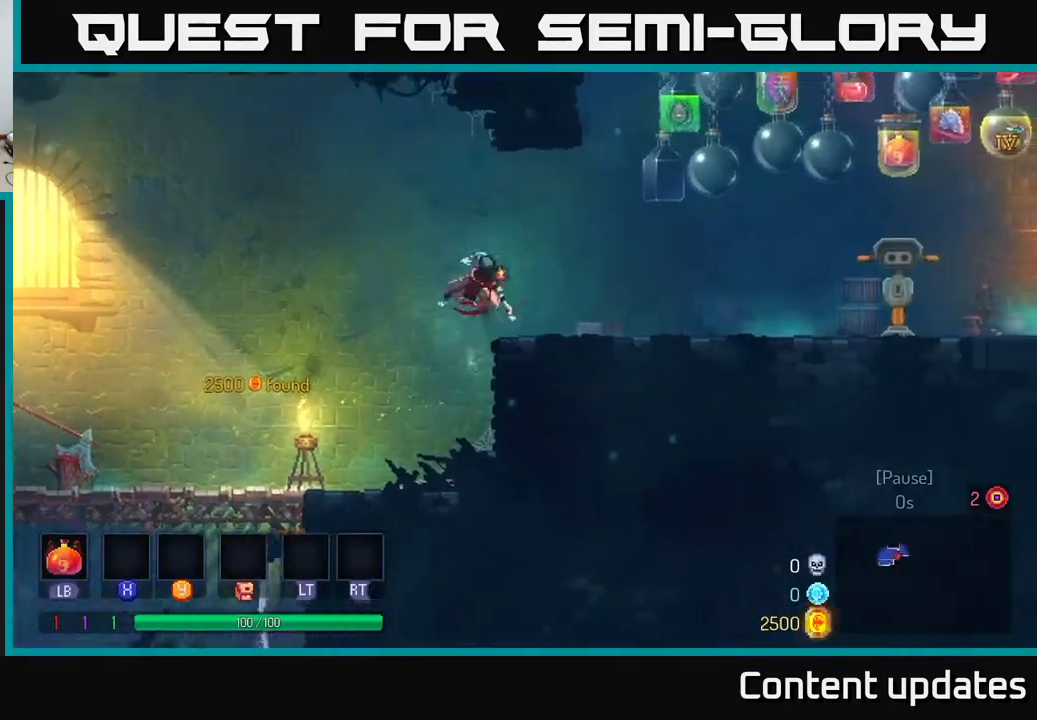
{"buttons": [], "left_stick": "right", "right_stick": "center", "events": [[133, "B", "up"]]}
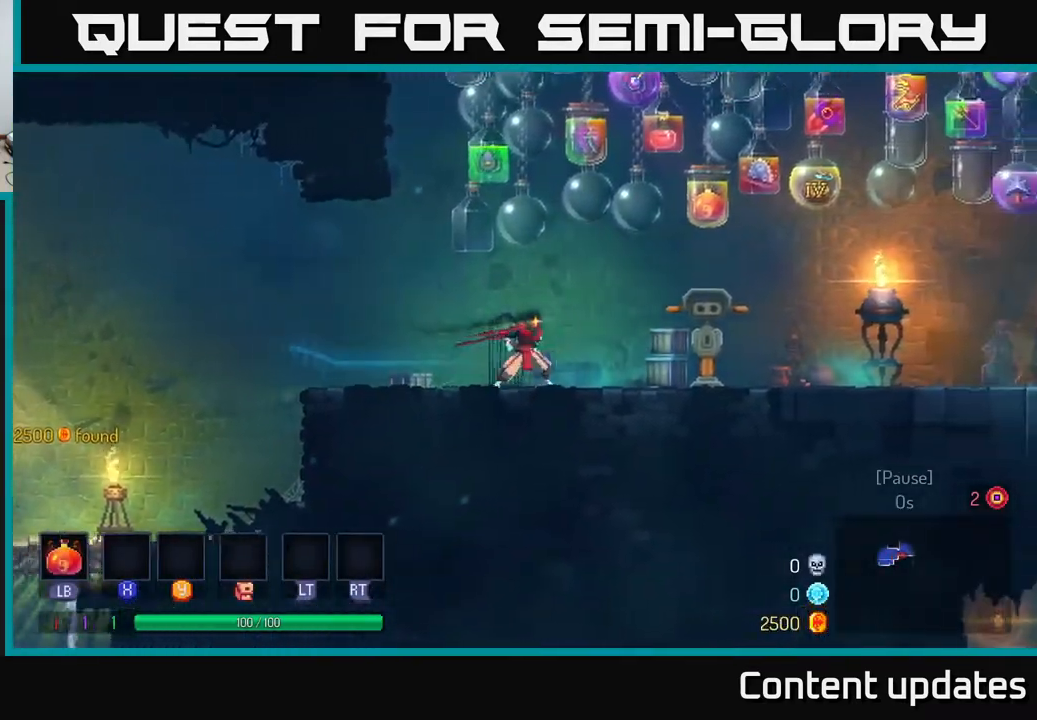
{"buttons": ["A"], "left_stick": "right", "right_stick": "center", "events": [[333, "A", "down"]]}
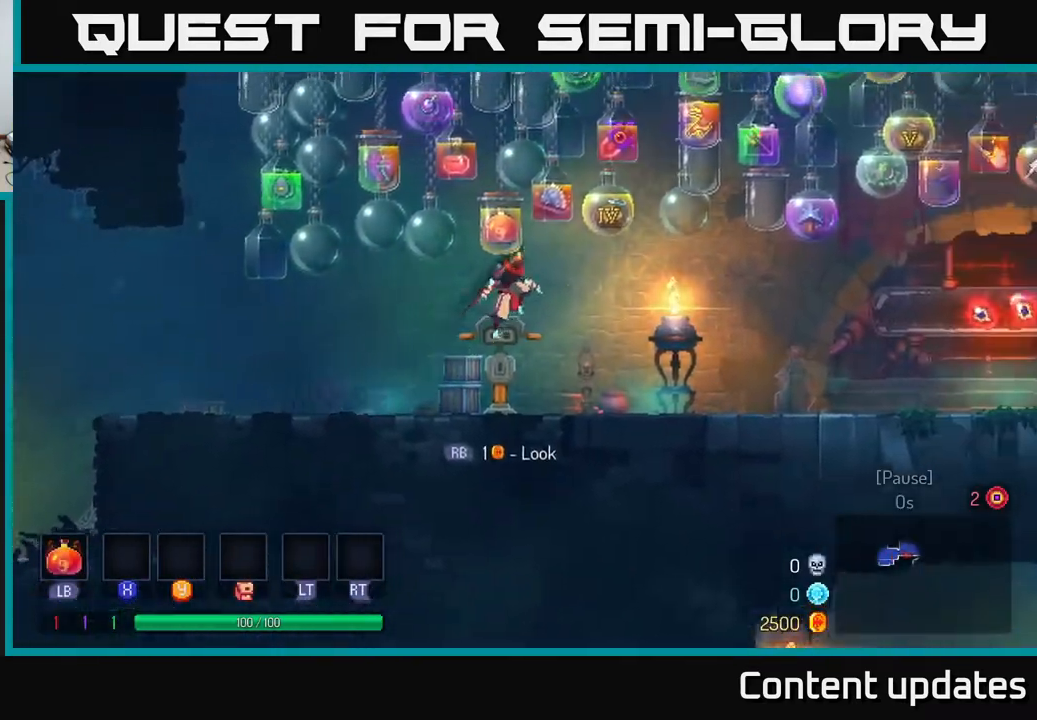
{"buttons": ["B"], "left_stick": "right", "right_stick": "center", "events": [[17, "A", "up"], [433, "B", "down"]]}
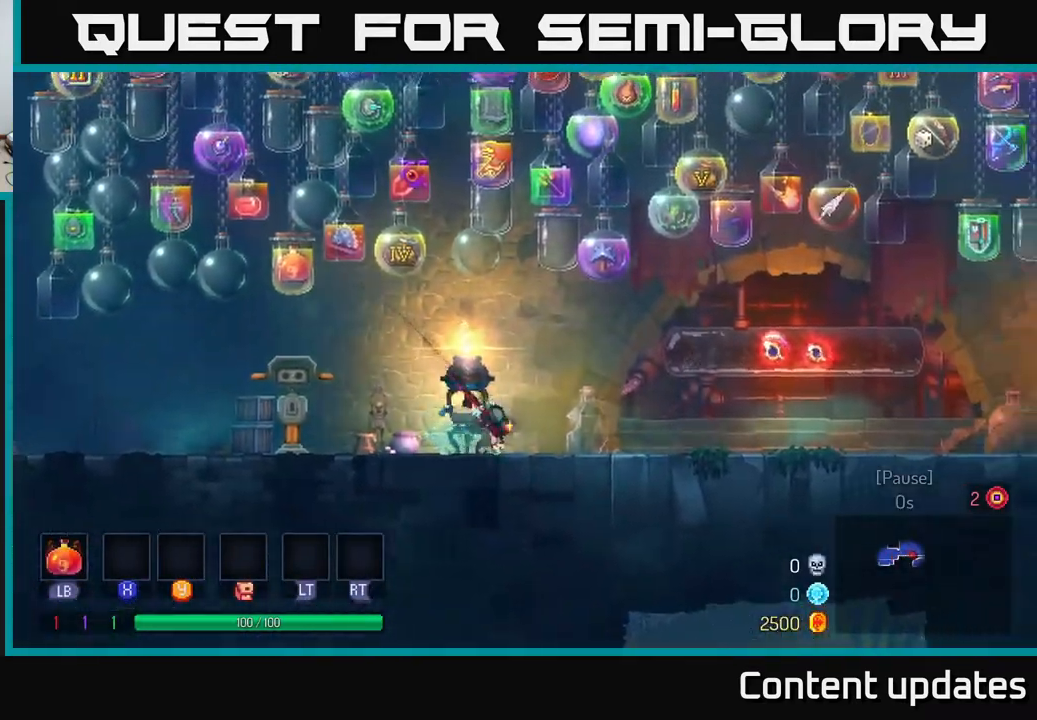
{"buttons": [], "left_stick": "right", "right_stick": "center", "events": [[283, "B", "up"]]}
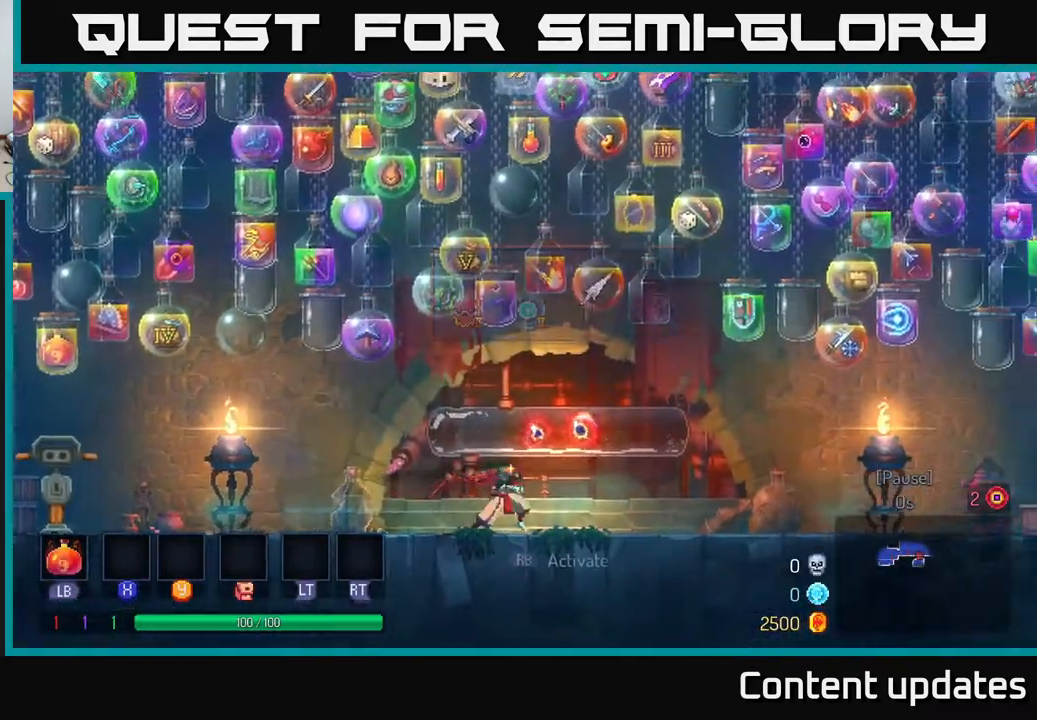
{"buttons": [], "left_stick": "right", "right_stick": "center", "events": []}
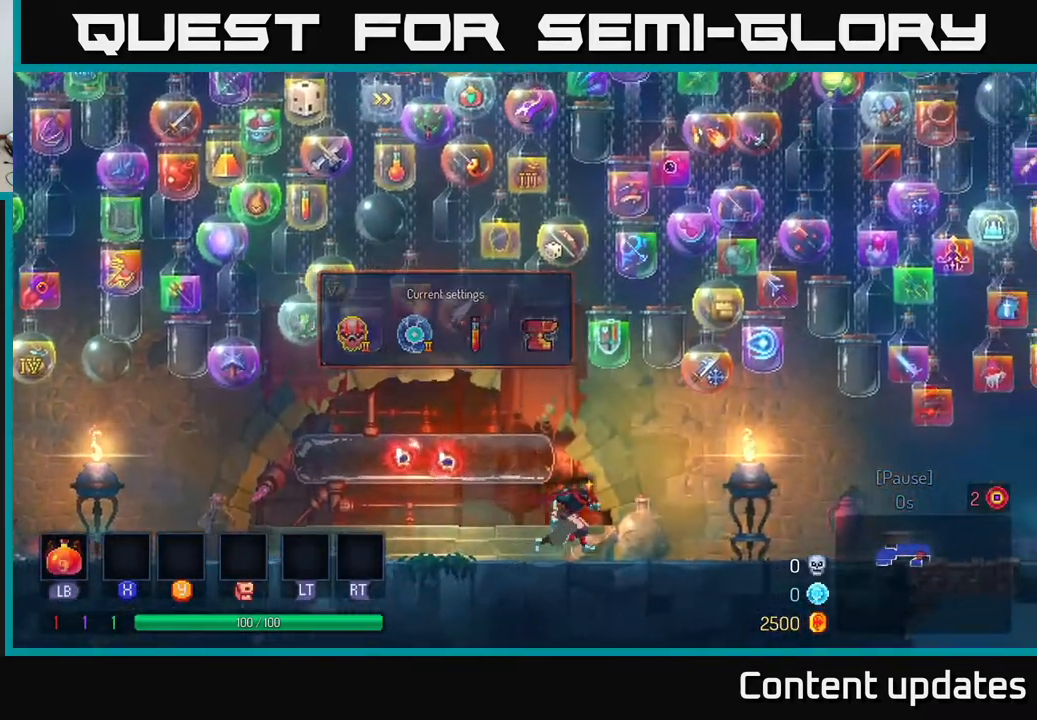
{"buttons": [], "left_stick": "right", "right_stick": "center", "events": [[283, "B", "down"], [500, "B", "up"]]}
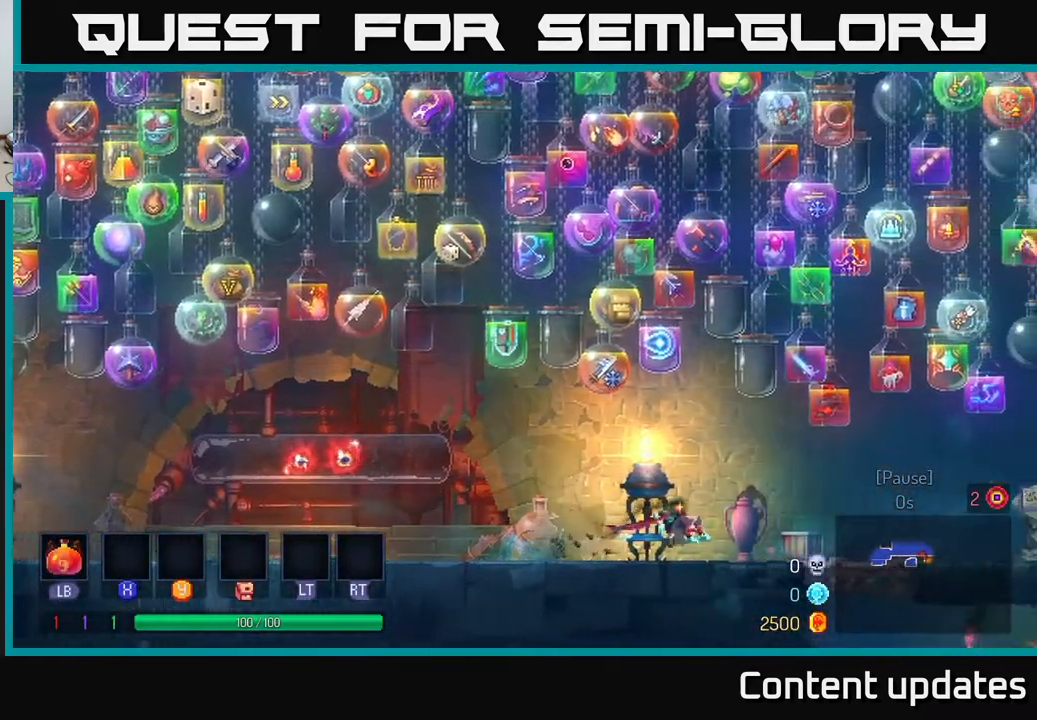
{"buttons": [], "left_stick": "right", "right_stick": "down", "events": [[167, "right_stick", "down-left"], [233, "right_stick", "down"]]}
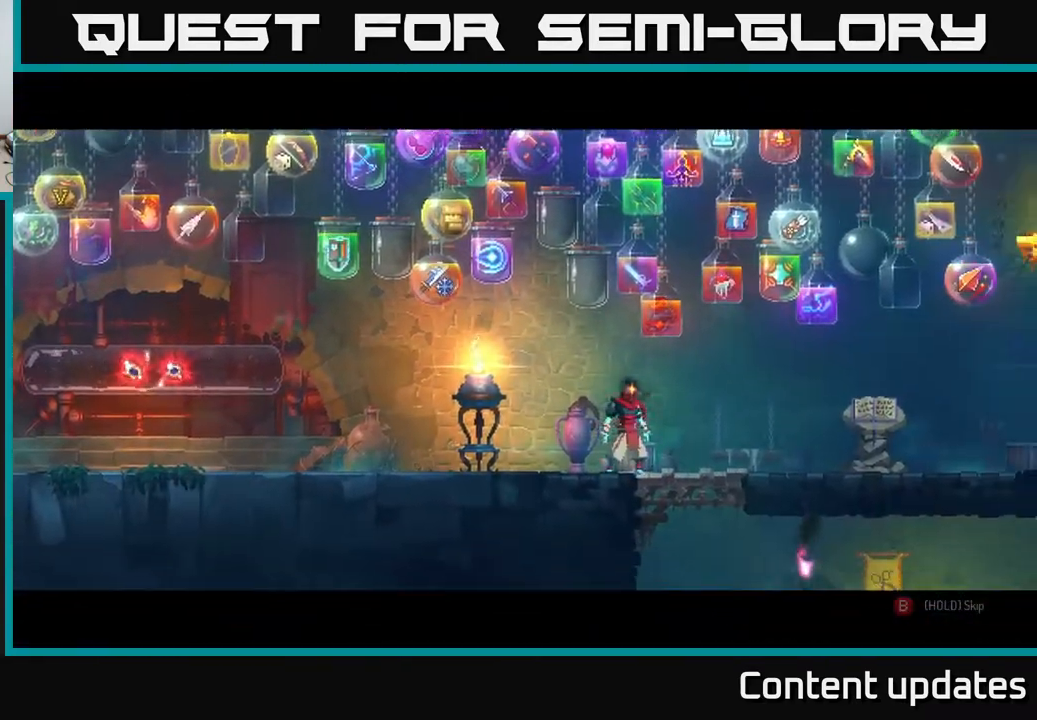
{"buttons": [], "left_stick": "center", "right_stick": "center", "events": [[33, "right_stick", "right"], [133, "right_stick", "center"], [367, "left_stick", "center"]]}
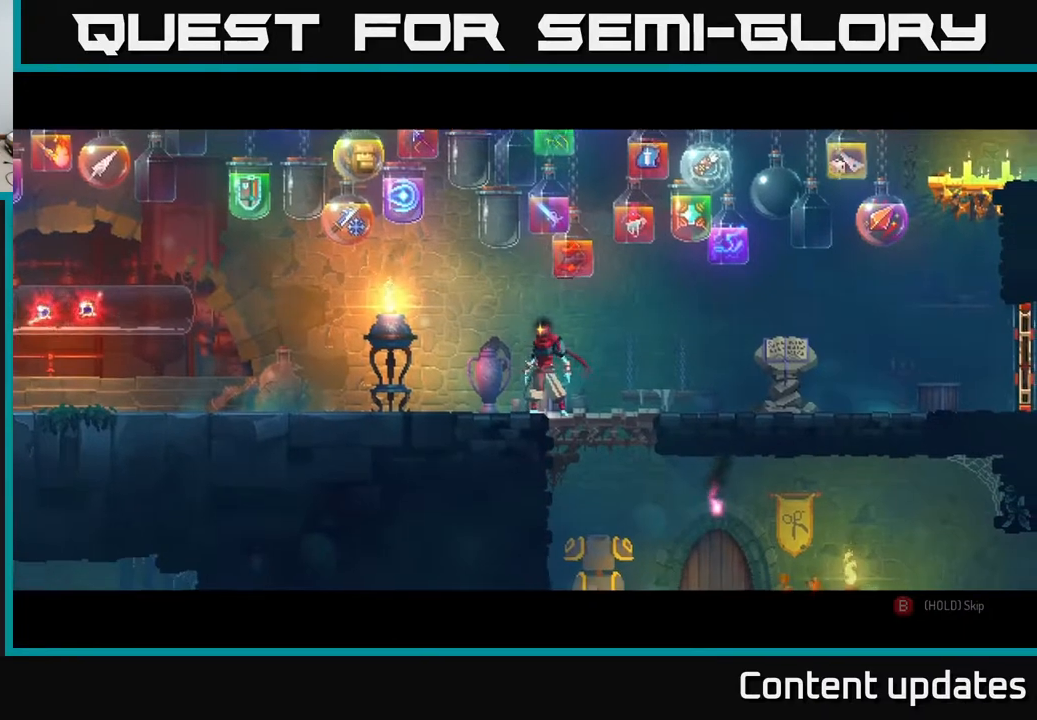
{"buttons": ["B"], "left_stick": "center", "right_stick": "center", "events": [[300, "B", "down"]]}
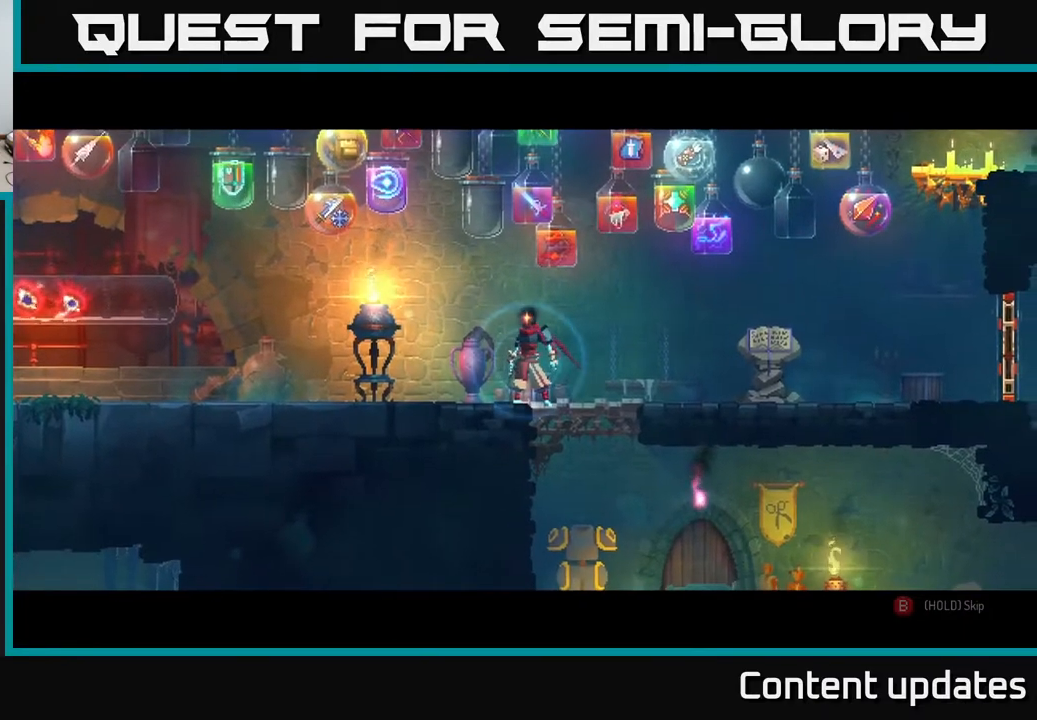
{"buttons": ["B"], "left_stick": "left", "right_stick": "center", "events": [[483, "left_stick", "left"]]}
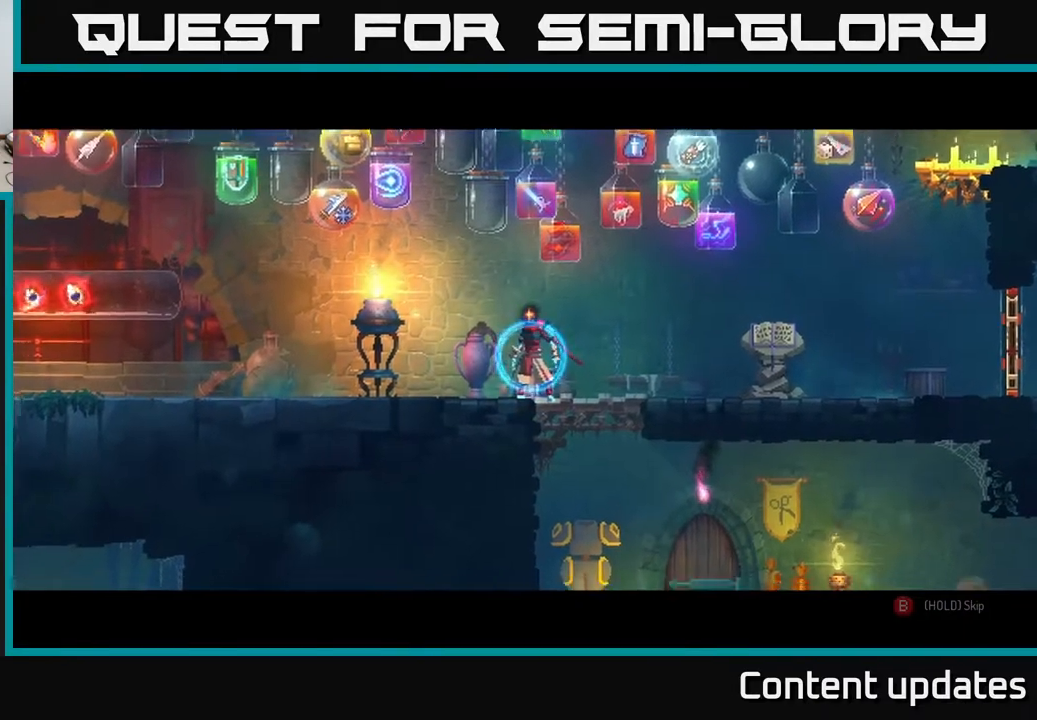
{"buttons": [], "left_stick": "center", "right_stick": "center", "events": [[100, "B", "up"], [217, "R1", "down"], [283, "R1", "up"], [300, "left_stick", "center"], [400, "R1", "down"], [467, "R1", "up"]]}
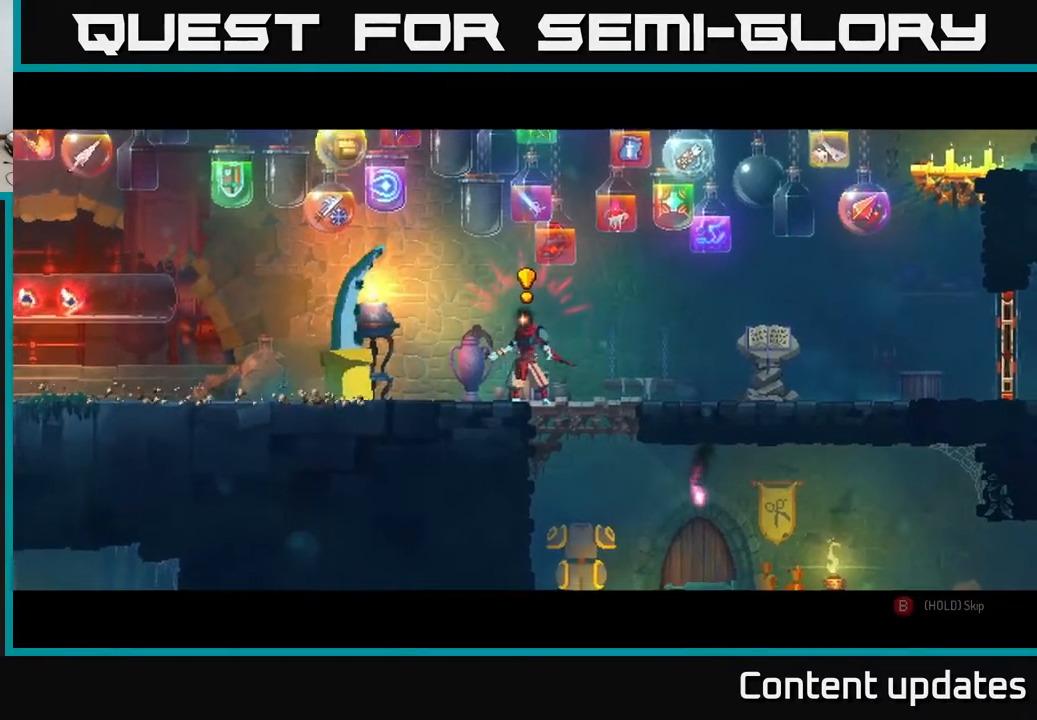
{"buttons": ["B"], "left_stick": "center", "right_stick": "center", "events": [[300, "B", "down"]]}
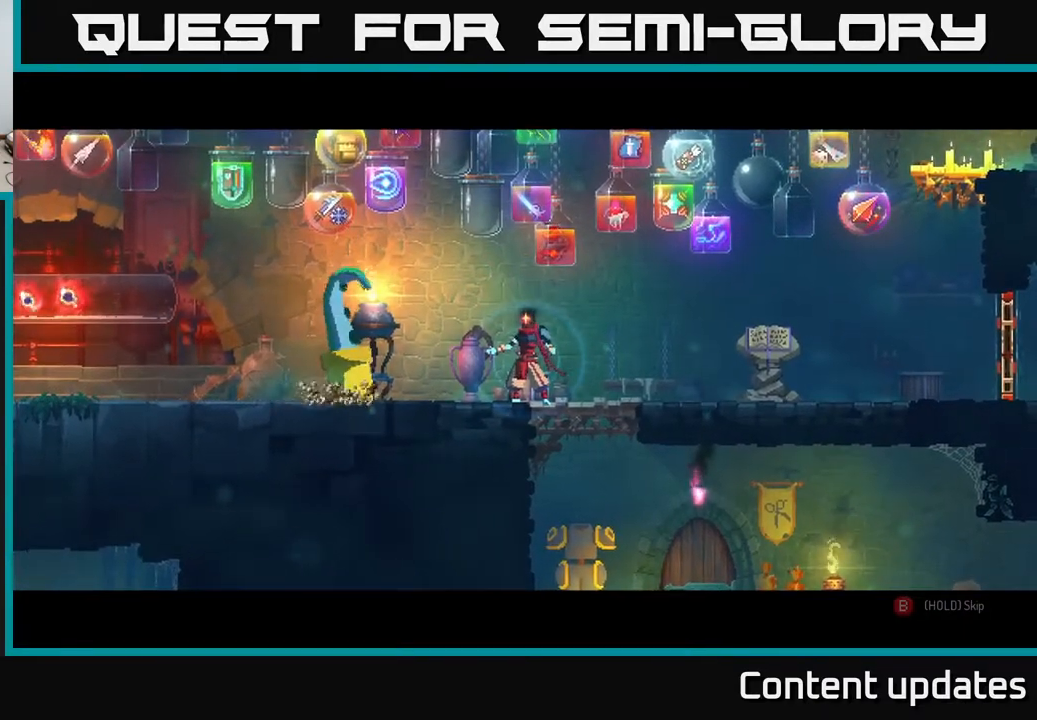
{"buttons": ["B"], "left_stick": "center", "right_stick": "center", "events": []}
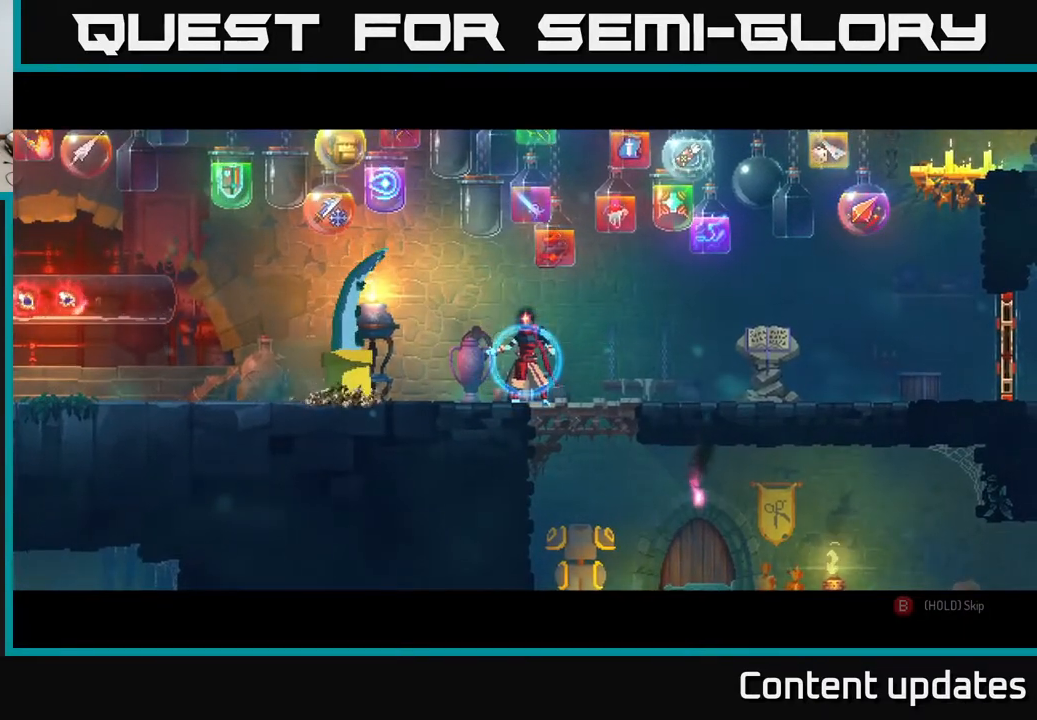
{"buttons": [], "left_stick": "left", "right_stick": "center", "events": [[417, "left_stick", "left"], [450, "B", "up"]]}
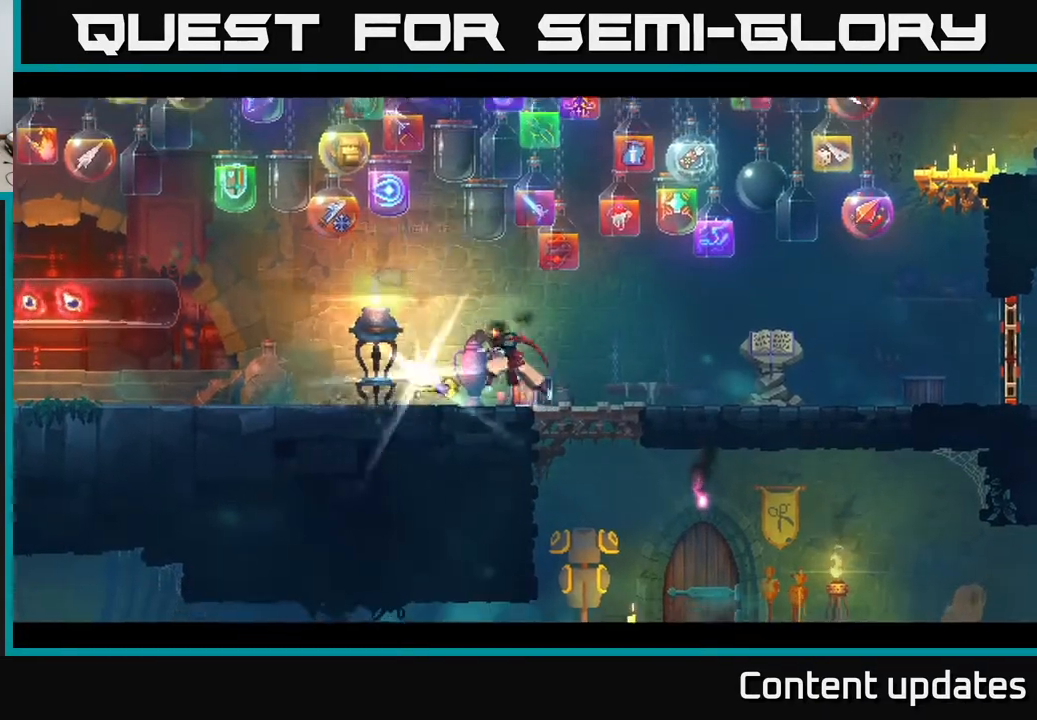
{"buttons": ["B"], "left_stick": "right", "right_stick": "center", "events": [[33, "R1", "down"], [133, "left_stick", "right"], [167, "R1", "up"], [433, "B", "down"]]}
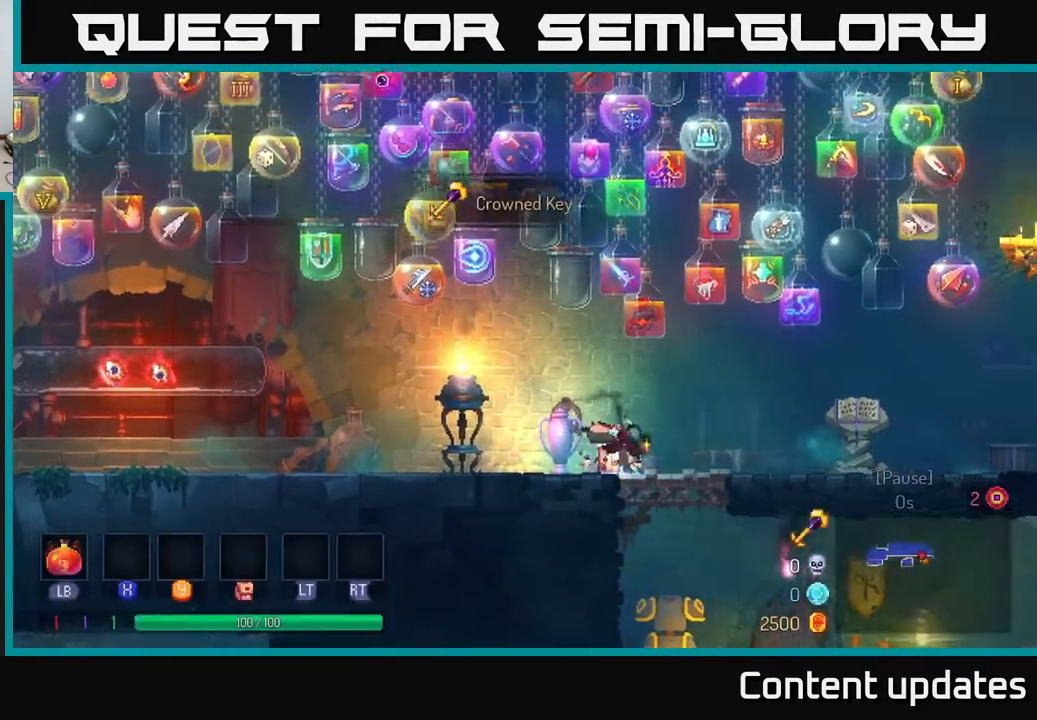
{"buttons": [], "left_stick": "right", "right_stick": "down", "events": [[100, "B", "up"], [250, "right_stick", "down"]]}
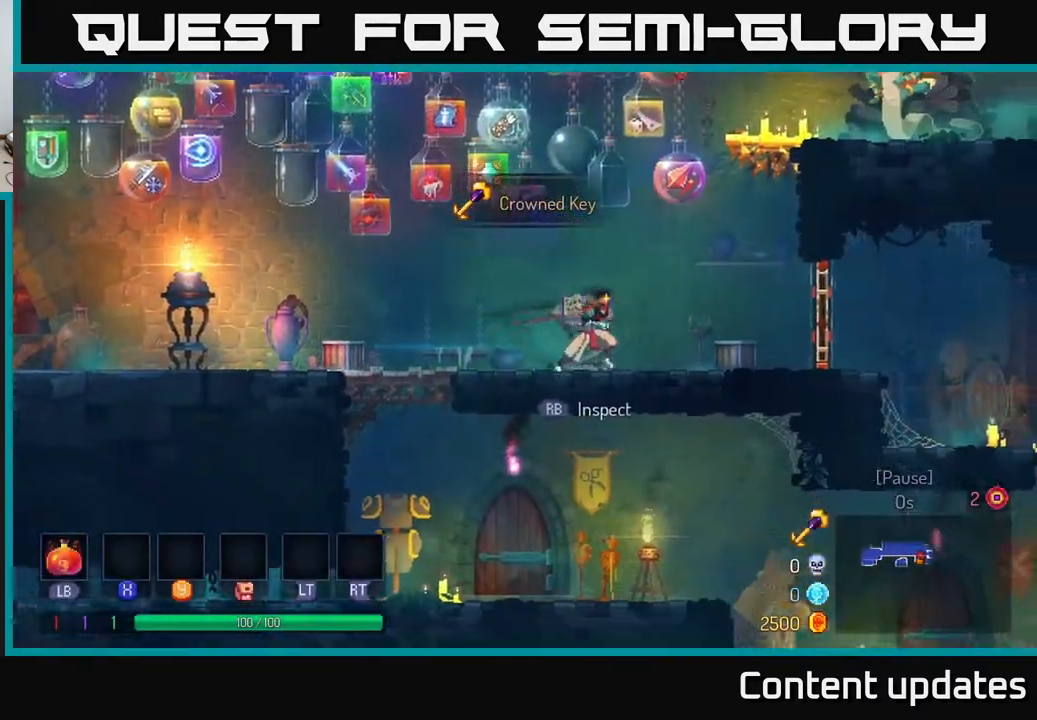
{"buttons": ["B"], "left_stick": "right", "right_stick": "center", "events": [[50, "right_stick", "right"], [200, "right_stick", "center"], [417, "B", "down"]]}
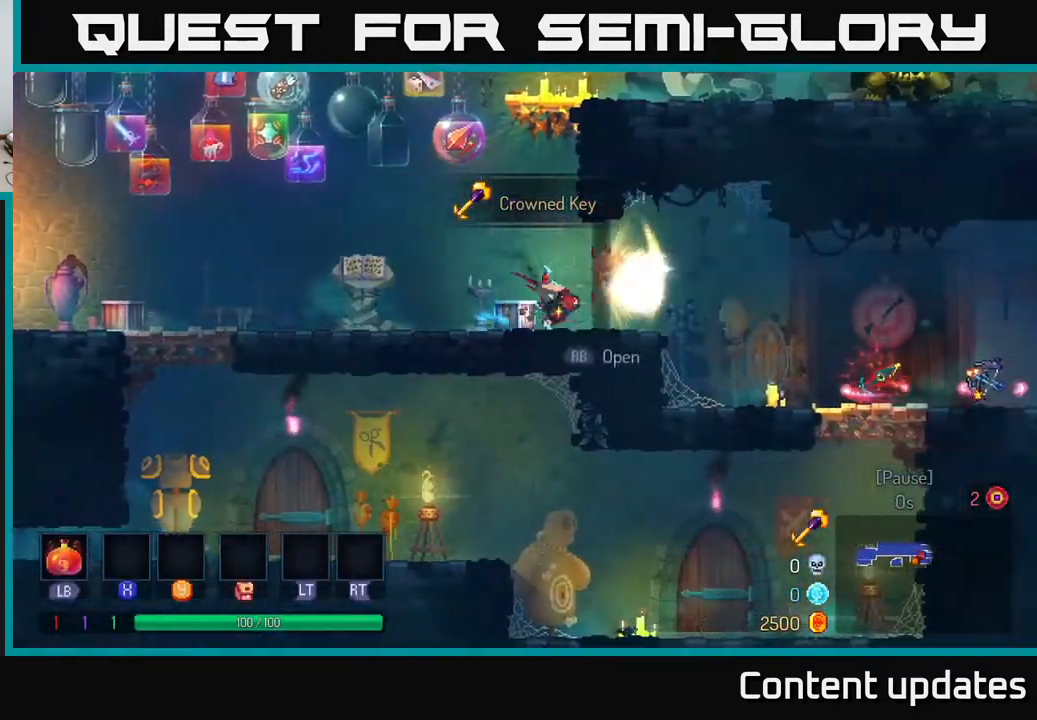
{"buttons": [], "left_stick": "right", "right_stick": "center", "events": [[50, "B", "up"]]}
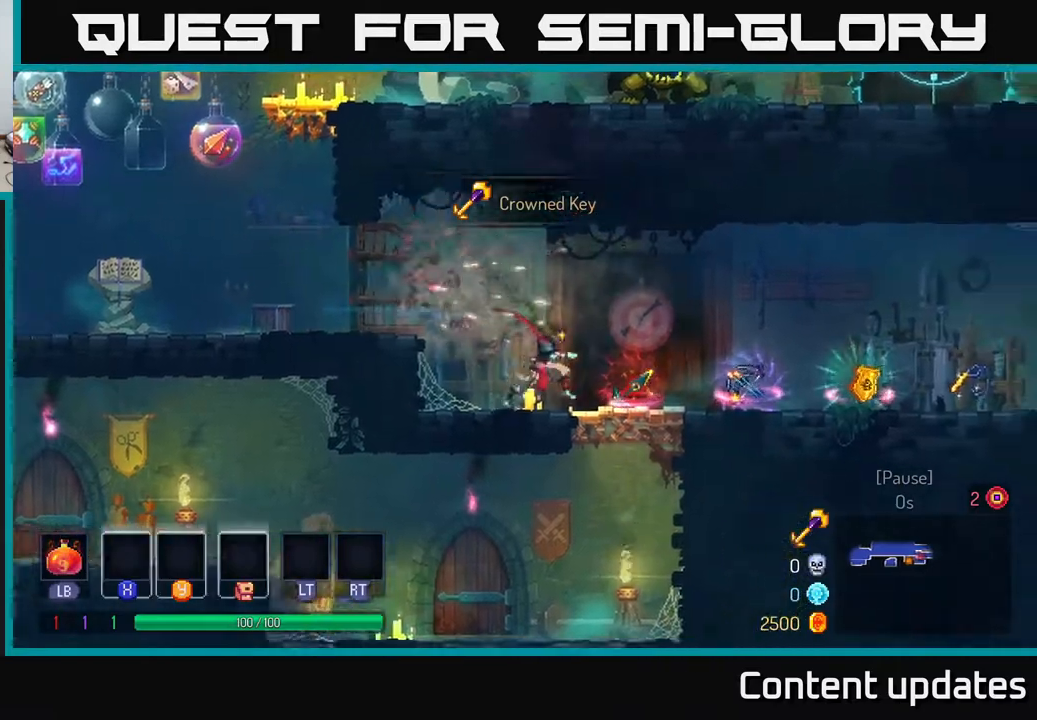
{"buttons": [], "left_stick": "center", "right_stick": "center", "events": [[117, "left_stick", "center"]]}
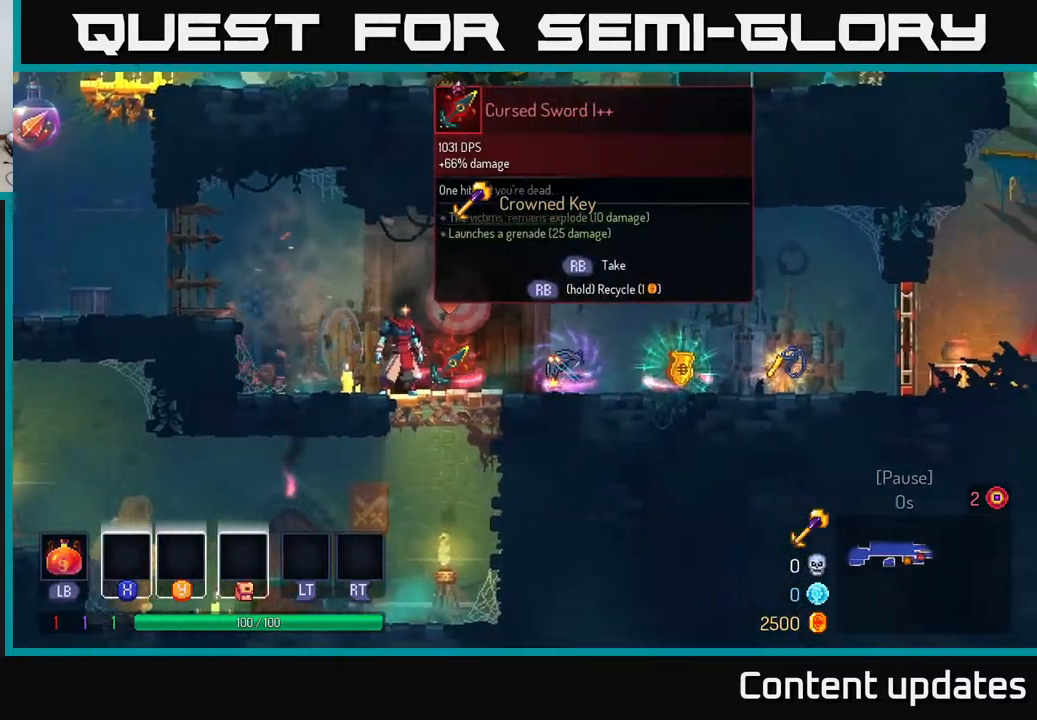
{"buttons": [], "left_stick": "center", "right_stick": "center", "events": []}
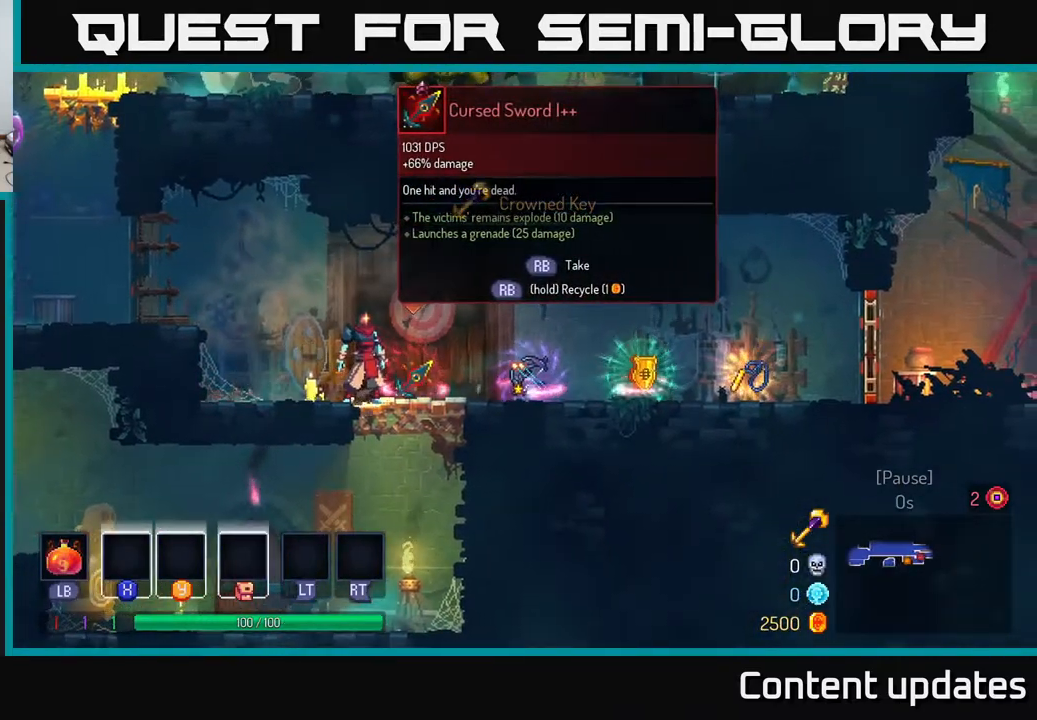
{"buttons": [], "left_stick": "center", "right_stick": "center", "events": []}
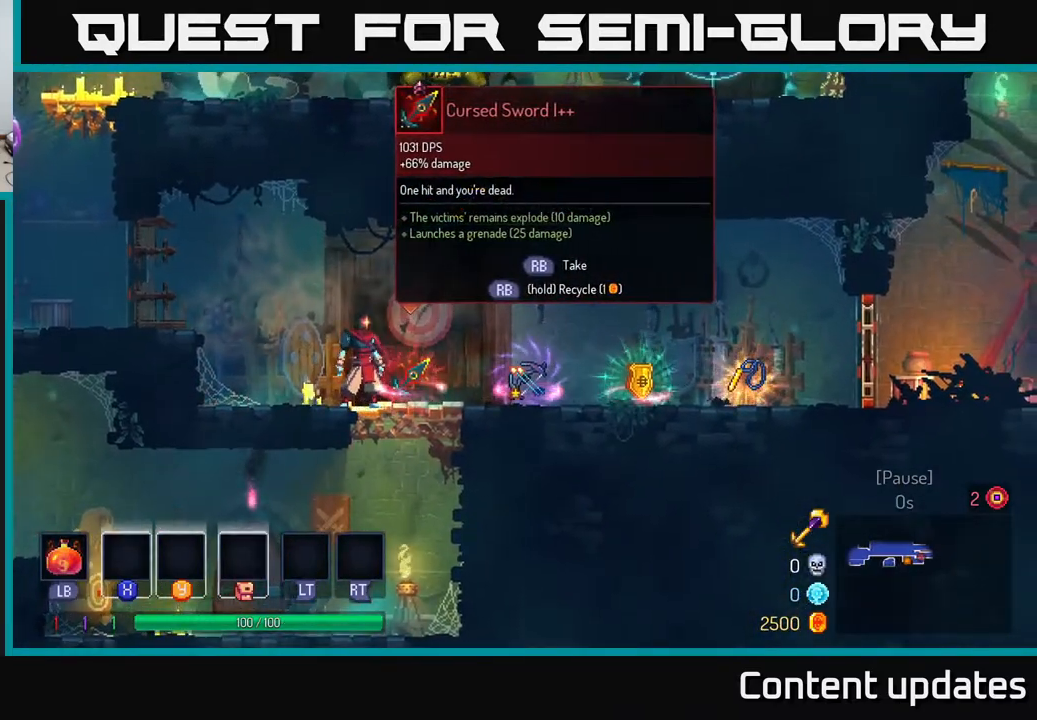
{"buttons": [], "left_stick": "right", "right_stick": "center", "events": [[100, "R1", "down"], [150, "left_stick", "right"], [217, "R1", "up"]]}
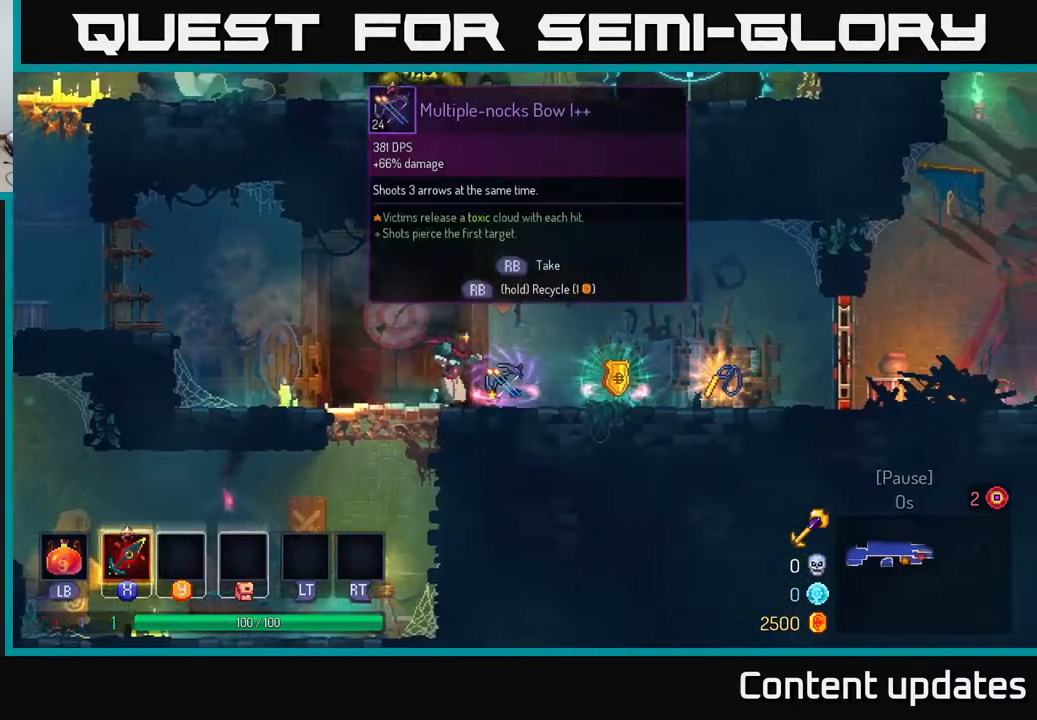
{"buttons": ["R1"], "left_stick": "right", "right_stick": "center", "events": [[417, "R1", "down"]]}
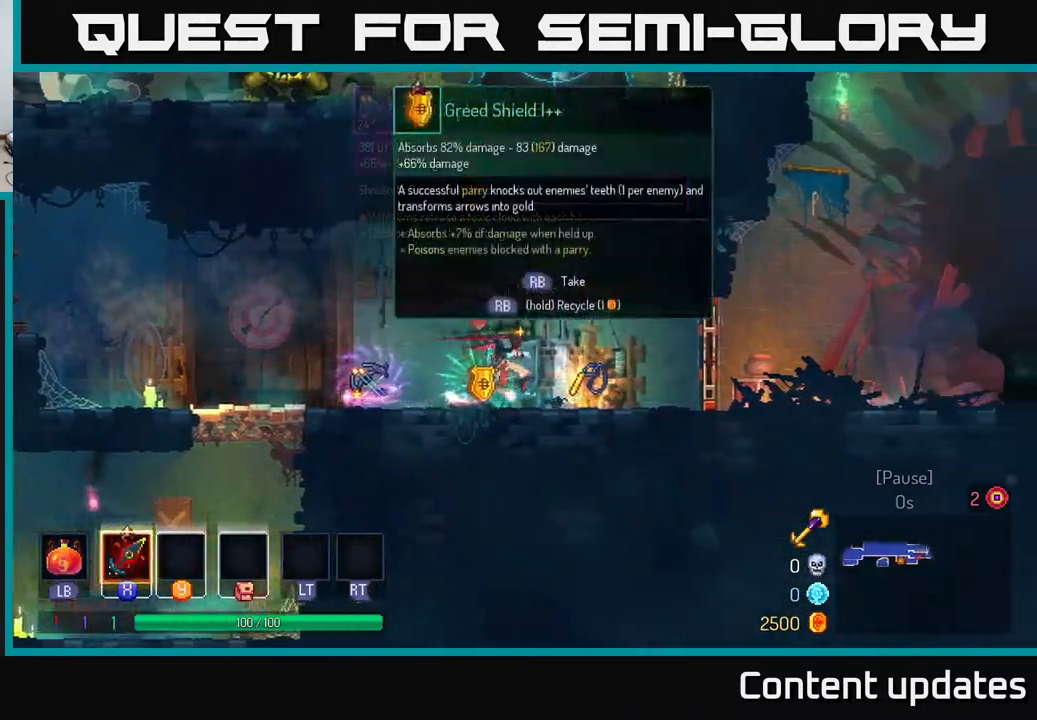
{"buttons": ["B"], "left_stick": "left", "right_stick": "center", "events": [[17, "R1", "up"], [167, "R1", "down"], [250, "R1", "up"], [250, "left_stick", "left"], [350, "B", "down"]]}
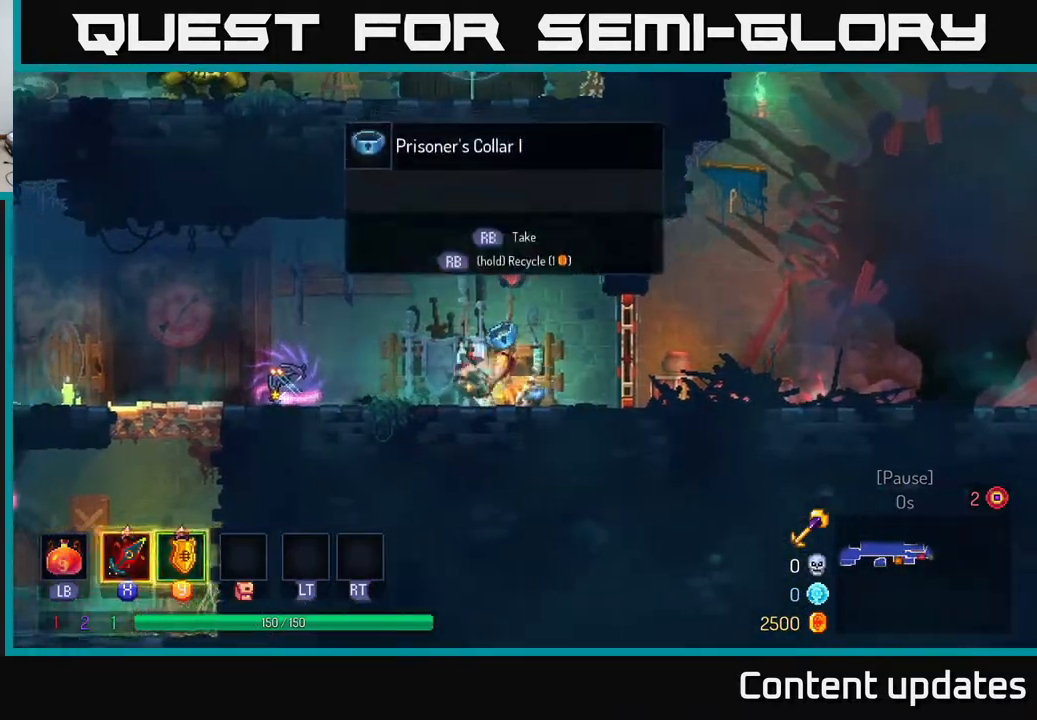
{"buttons": [], "left_stick": "left", "right_stick": "center", "events": [[33, "B", "up"]]}